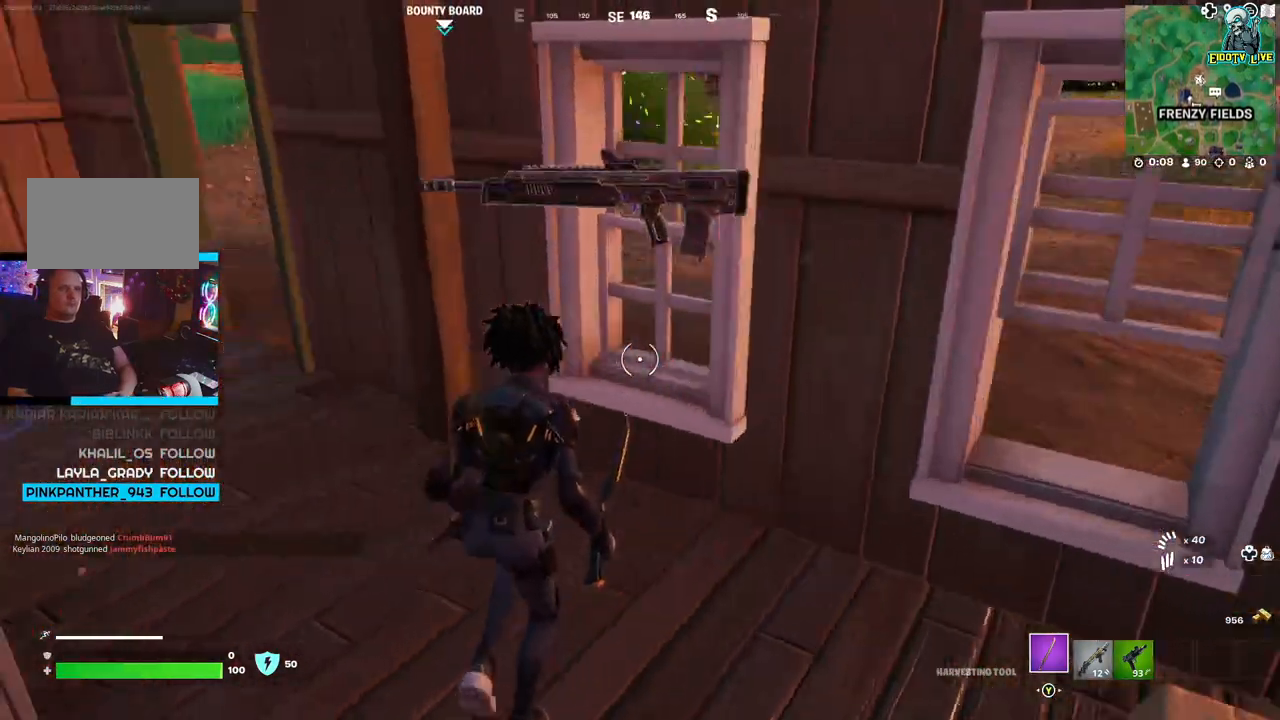
Gameplay with a controller (Xbox layout); each line is a JSON object with the inputs held at the frame after it. "events" lists button and stick changes between this image and that frame as [ms after this image, input, new state], when the widget could be followed in between.
{"buttons": [], "left_stick": "up", "right_stick": "left", "events": [[200, "right_stick", "center"], [400, "left_stick", "up"], [500, "right_stick", "left"]]}
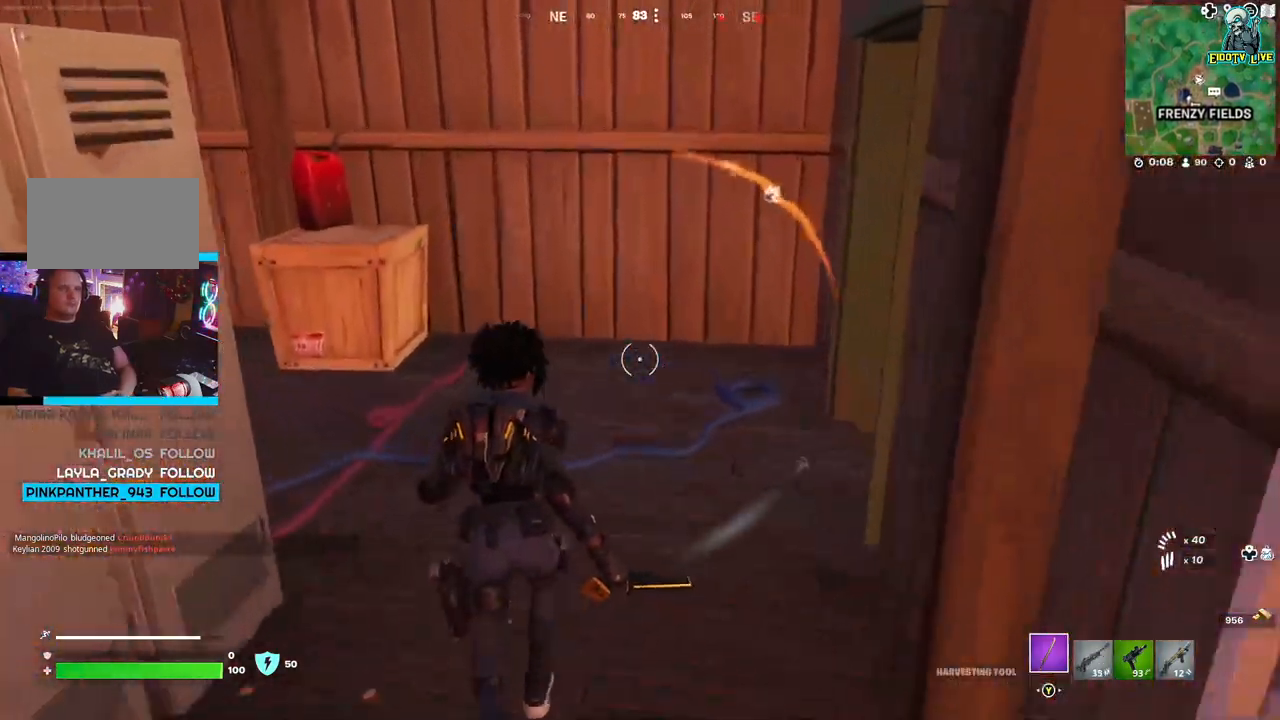
{"buttons": [], "left_stick": "up", "right_stick": "center", "events": [[250, "right_stick", "center"]]}
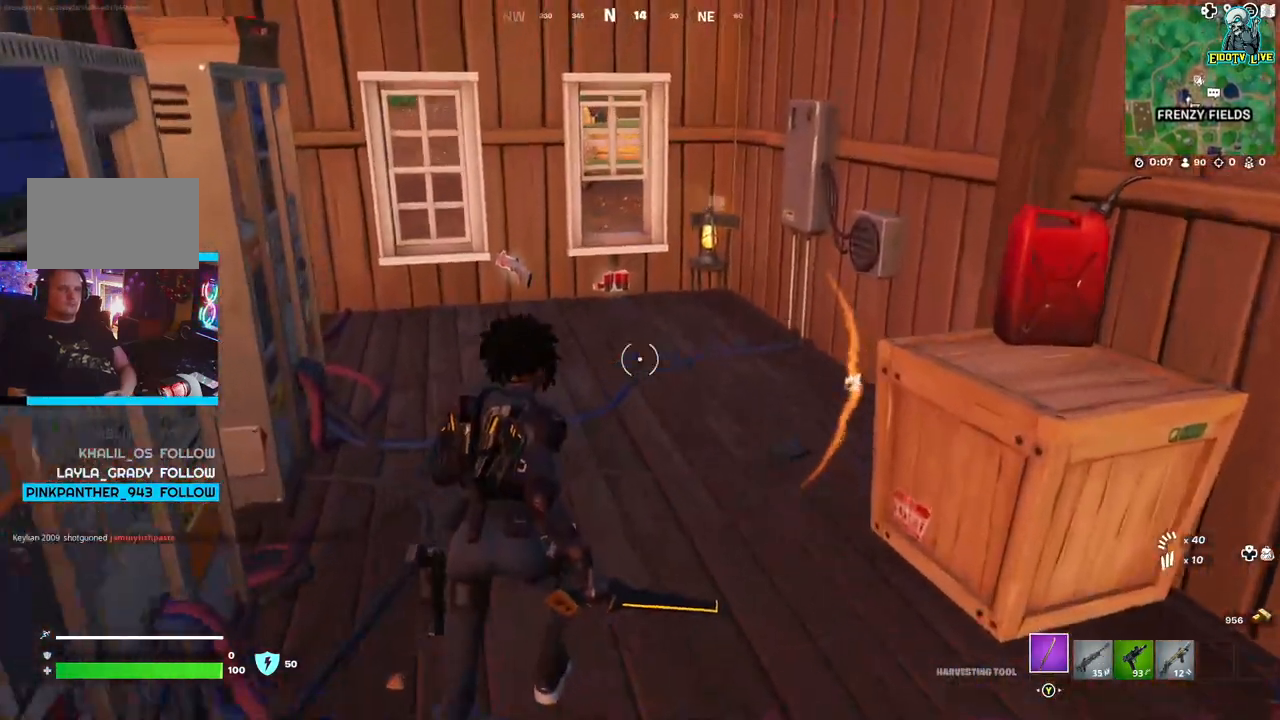
{"buttons": [], "left_stick": "up", "right_stick": "center", "events": []}
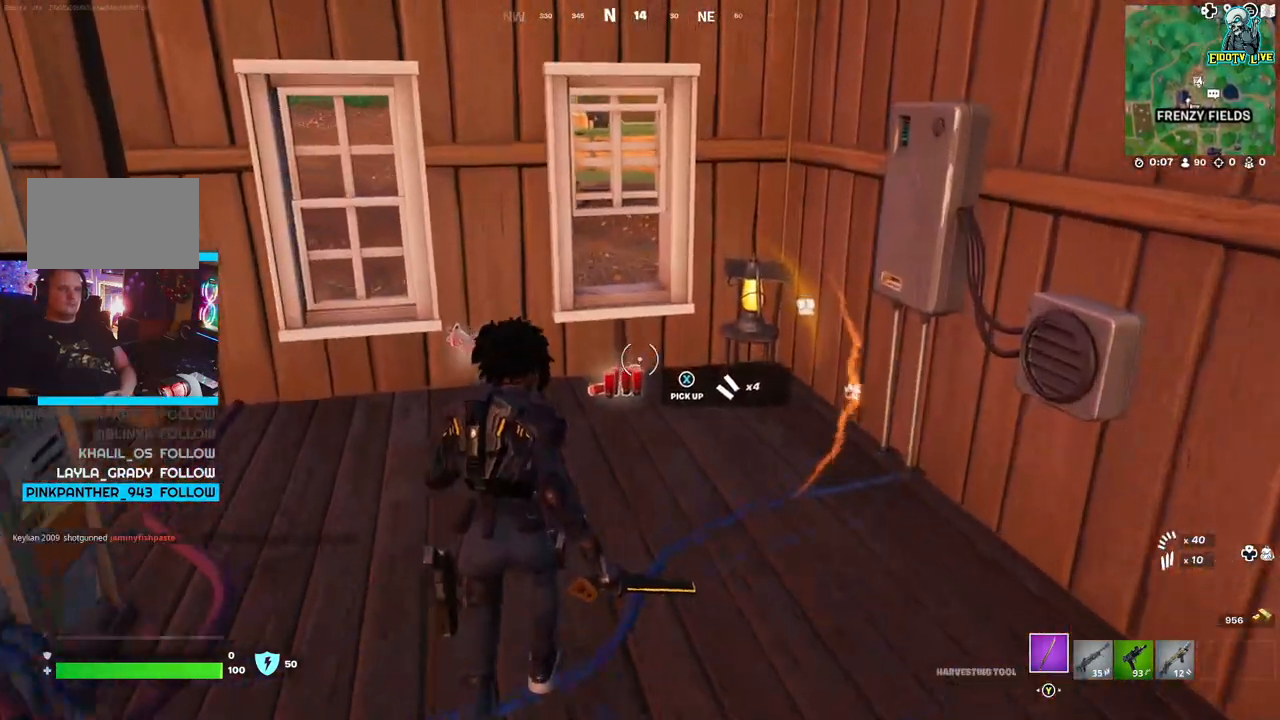
{"buttons": [], "left_stick": "up-right", "right_stick": "right", "events": [[383, "left_stick", "up-right"], [500, "right_stick", "right"]]}
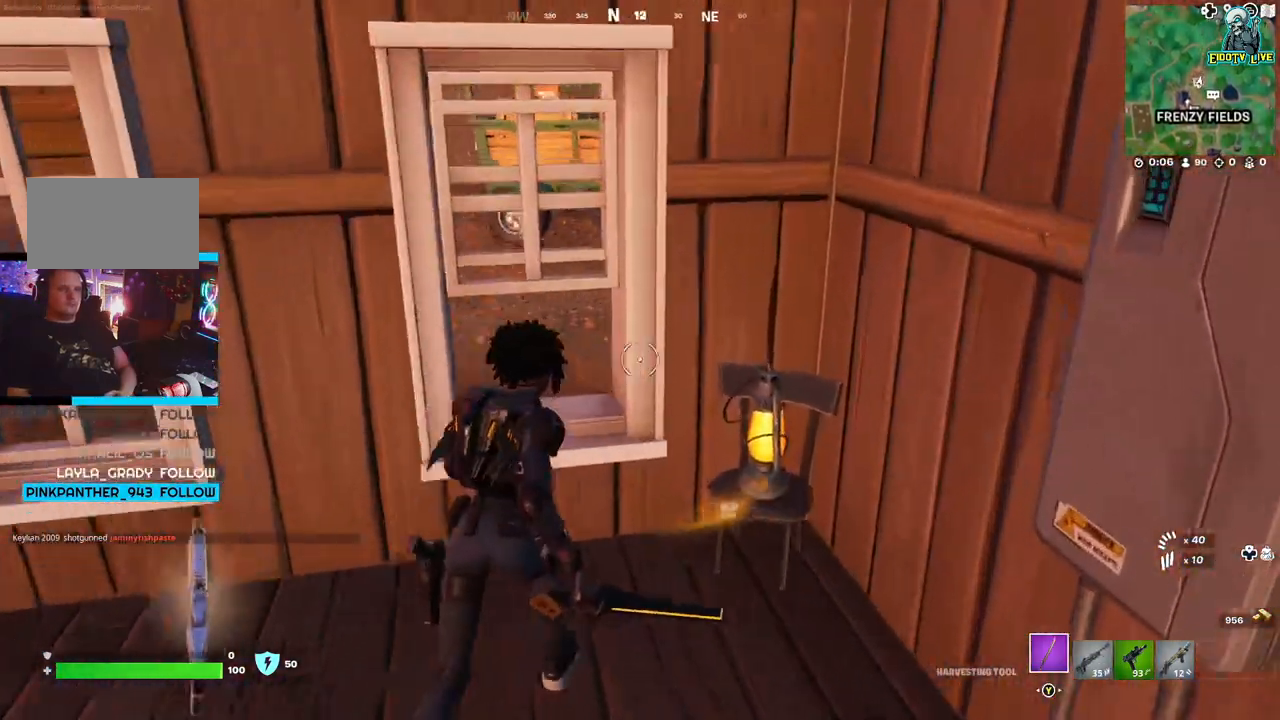
{"buttons": [], "left_stick": "down-right", "right_stick": "center", "events": [[117, "left_stick", "right"], [217, "right_stick", "up-right"], [367, "left_stick", "down-right"], [483, "right_stick", "center"]]}
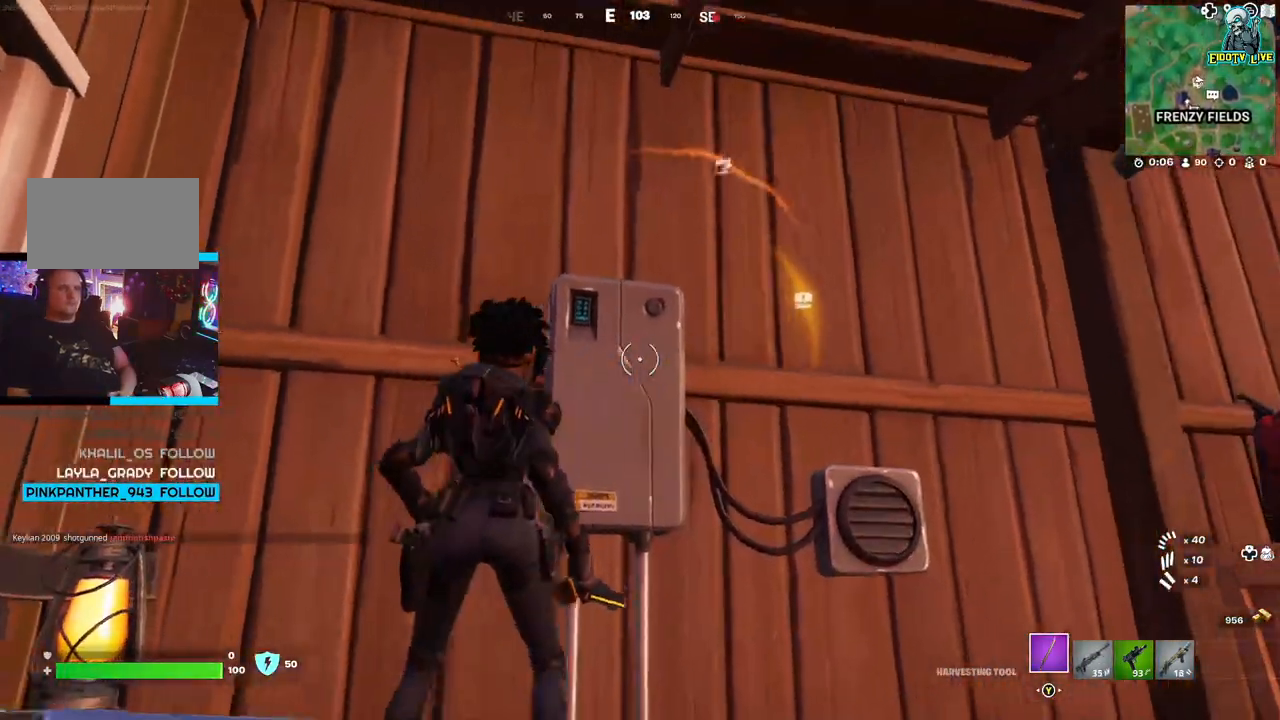
{"buttons": [], "left_stick": "right", "right_stick": "up-right", "events": [[33, "Y", "down"], [117, "Y", "up"], [233, "left_stick", "right"], [317, "right_stick", "up"], [450, "right_stick", "up-right"]]}
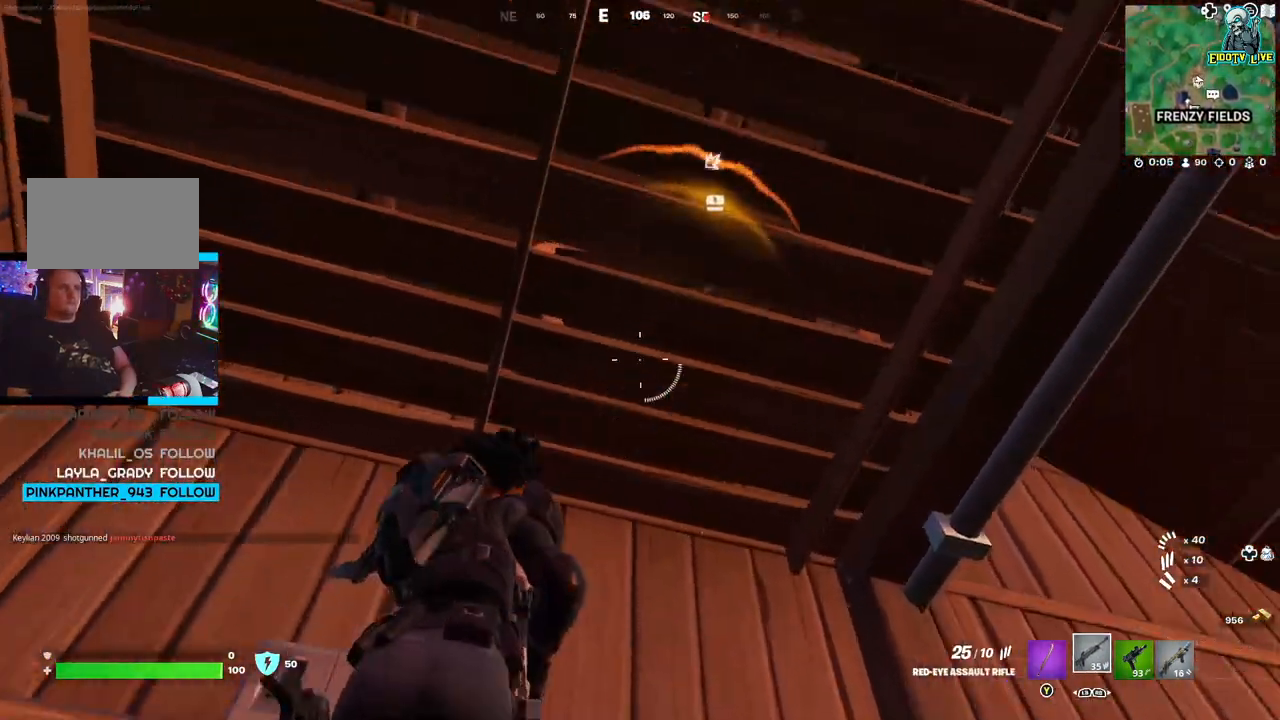
{"buttons": [], "left_stick": "center", "right_stick": "center", "events": [[217, "left_stick", "center"], [217, "right_stick", "center"], [300, "Y", "down"], [400, "Y", "up"]]}
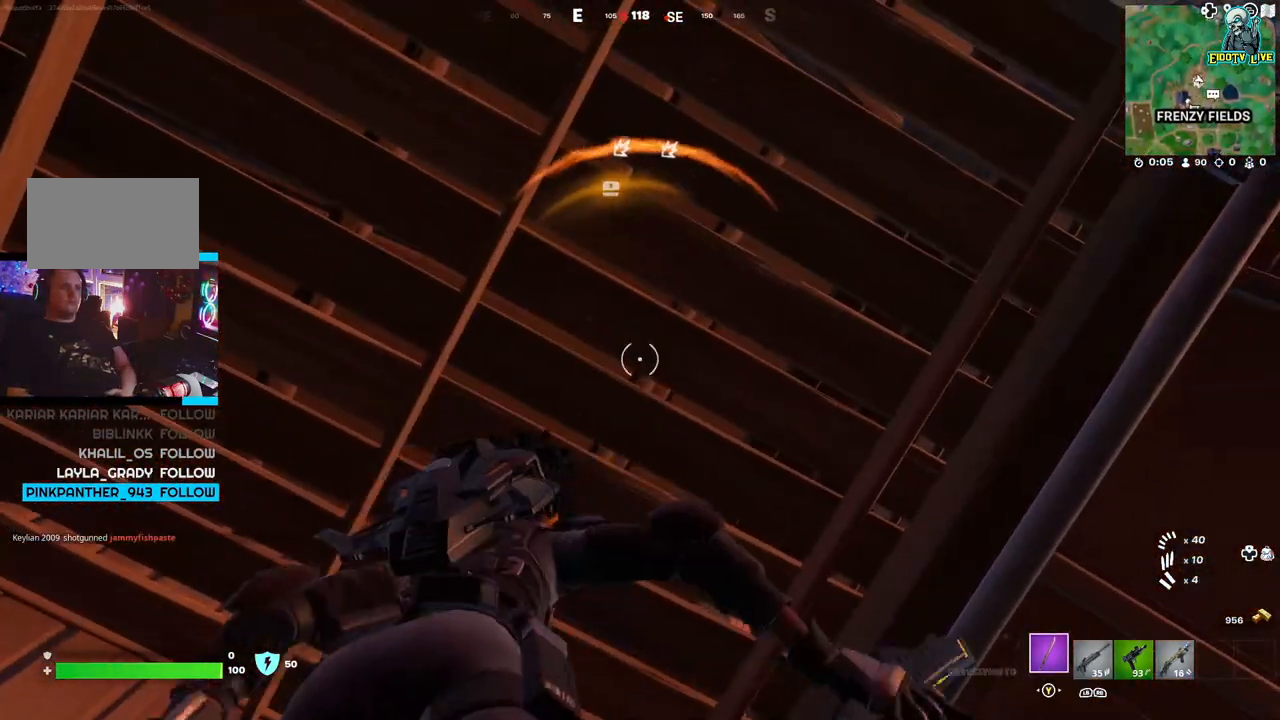
{"buttons": ["R2"], "left_stick": "center", "right_stick": "center", "events": [[167, "left_stick", "left"], [367, "R2", "down"], [417, "left_stick", "center"]]}
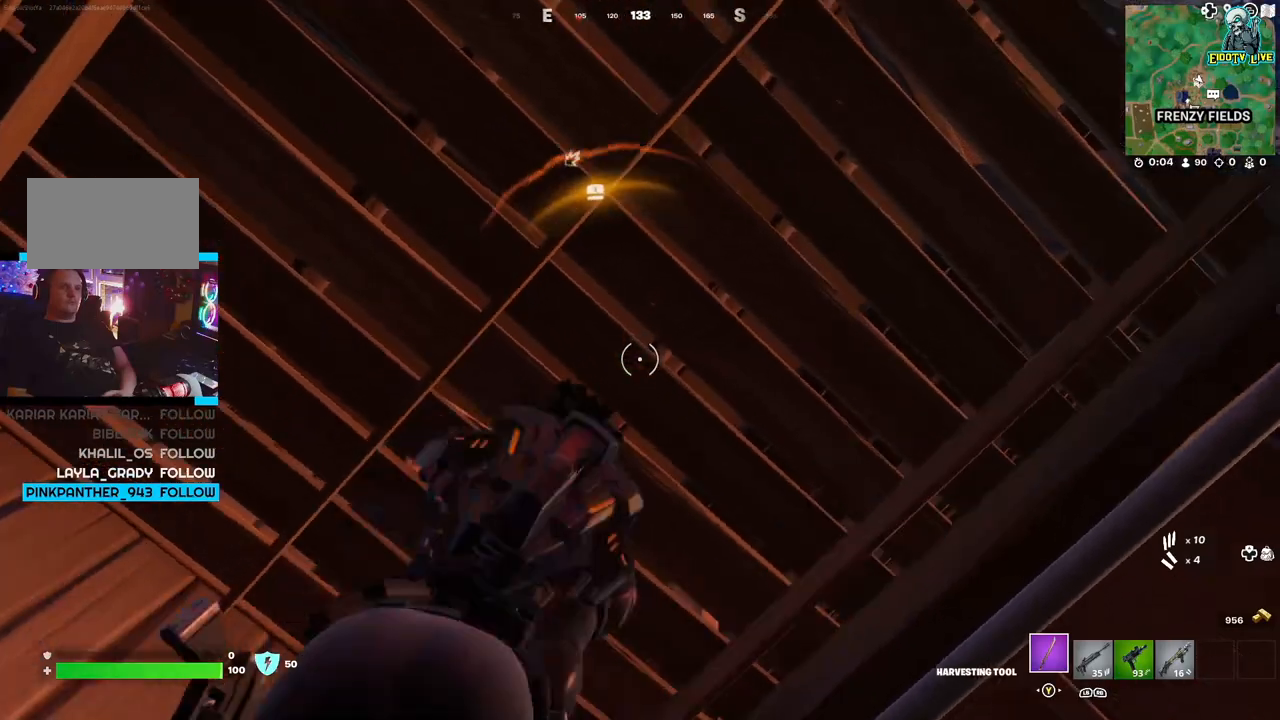
{"buttons": ["R2"], "left_stick": "left", "right_stick": "center", "events": [[500, "left_stick", "left"]]}
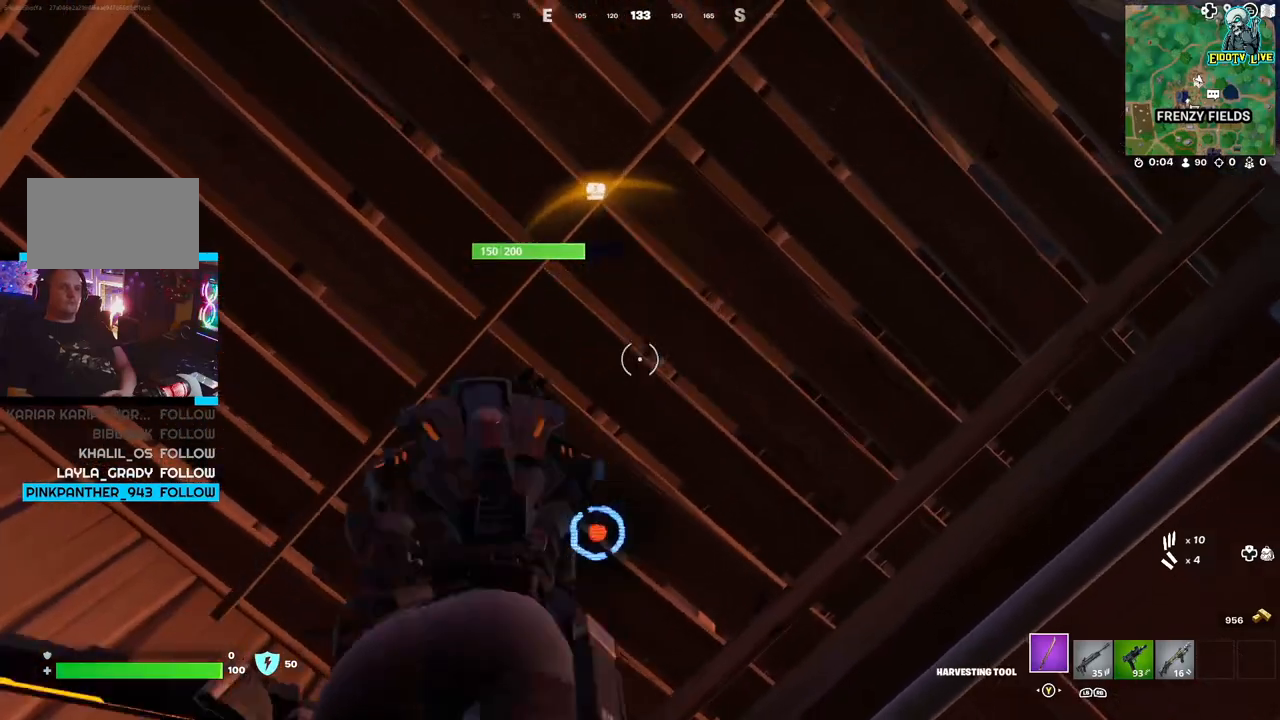
{"buttons": ["R2"], "left_stick": "center", "right_stick": "center", "events": [[167, "right_stick", "down"], [267, "left_stick", "center"], [283, "right_stick", "center"]]}
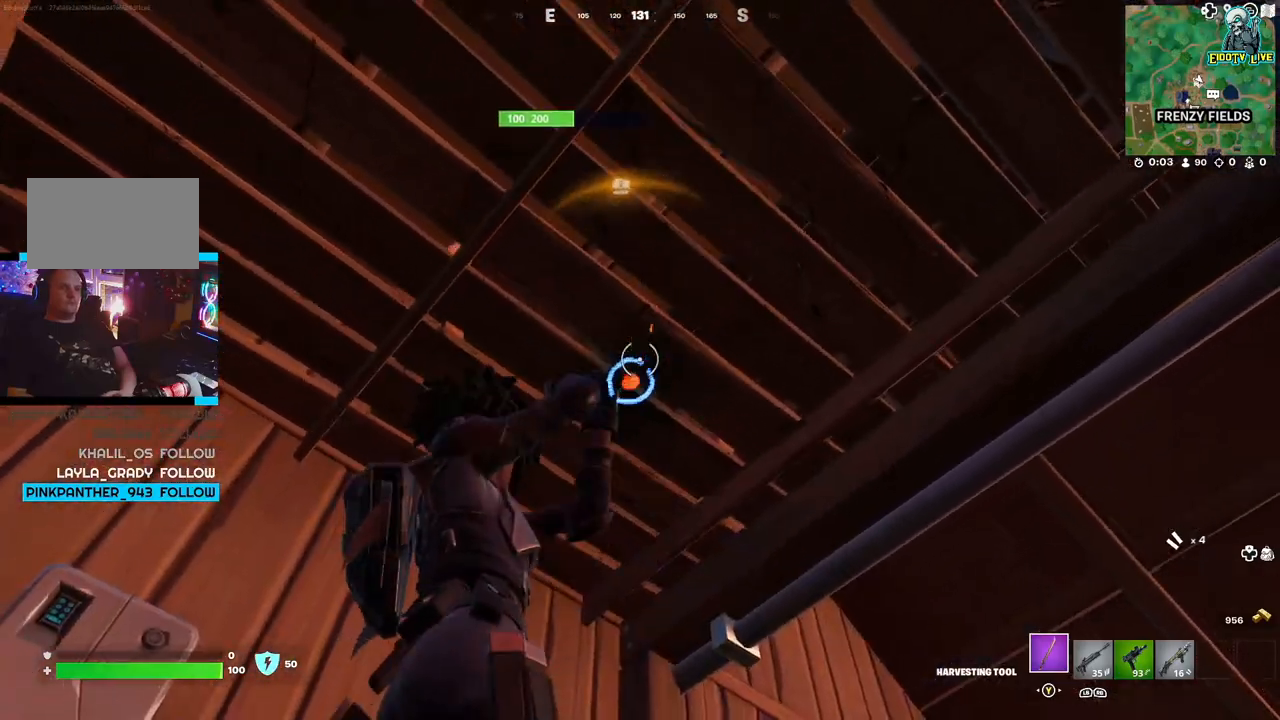
{"buttons": ["R2"], "left_stick": "center", "right_stick": "center", "events": []}
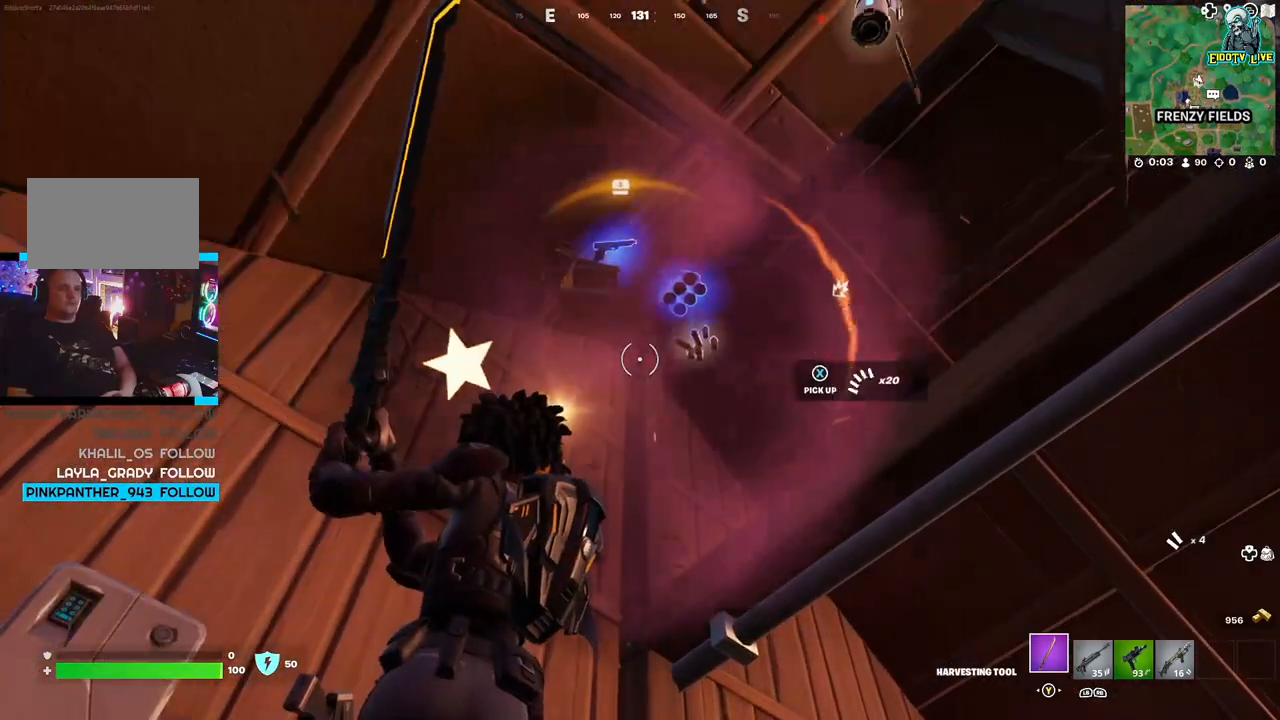
{"buttons": [], "left_stick": "down-right", "right_stick": "down-left", "events": [[133, "right_stick", "right"], [250, "R2", "up"], [283, "left_stick", "down-right"], [283, "right_stick", "center"], [400, "right_stick", "down-left"]]}
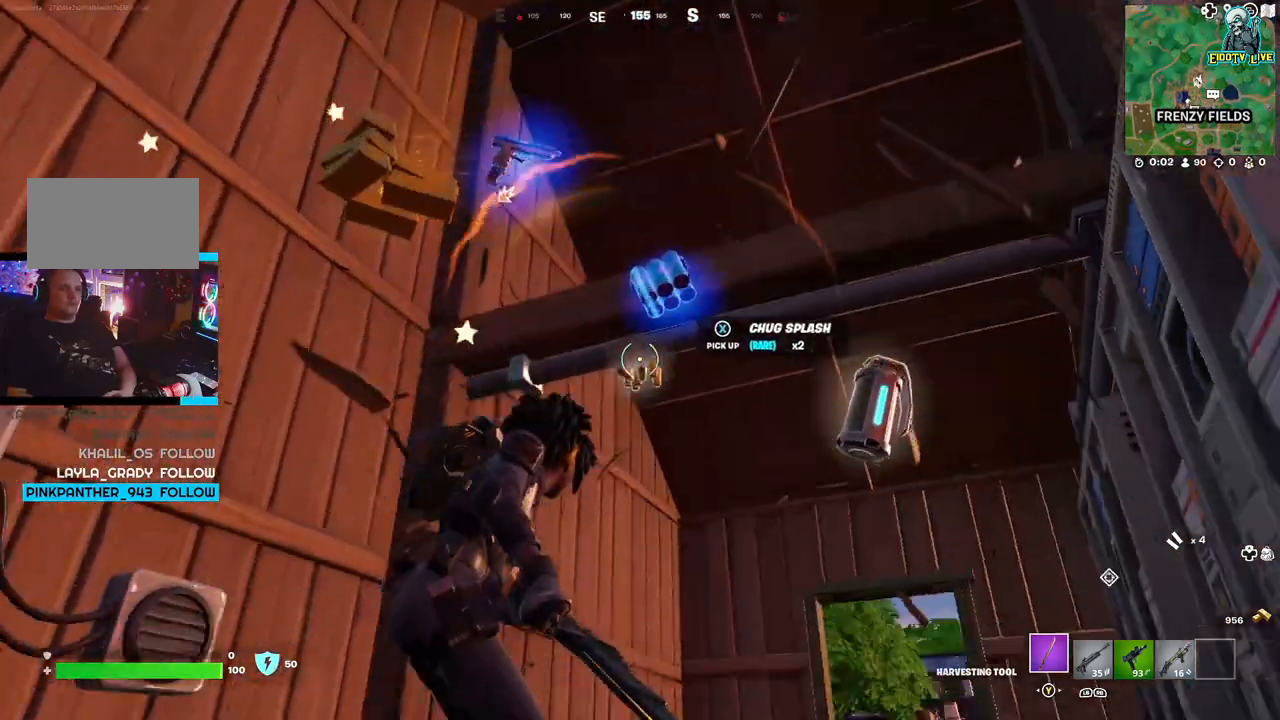
{"buttons": [], "left_stick": "left", "right_stick": "center", "events": [[183, "left_stick", "center"], [333, "left_stick", "left"], [417, "right_stick", "center"]]}
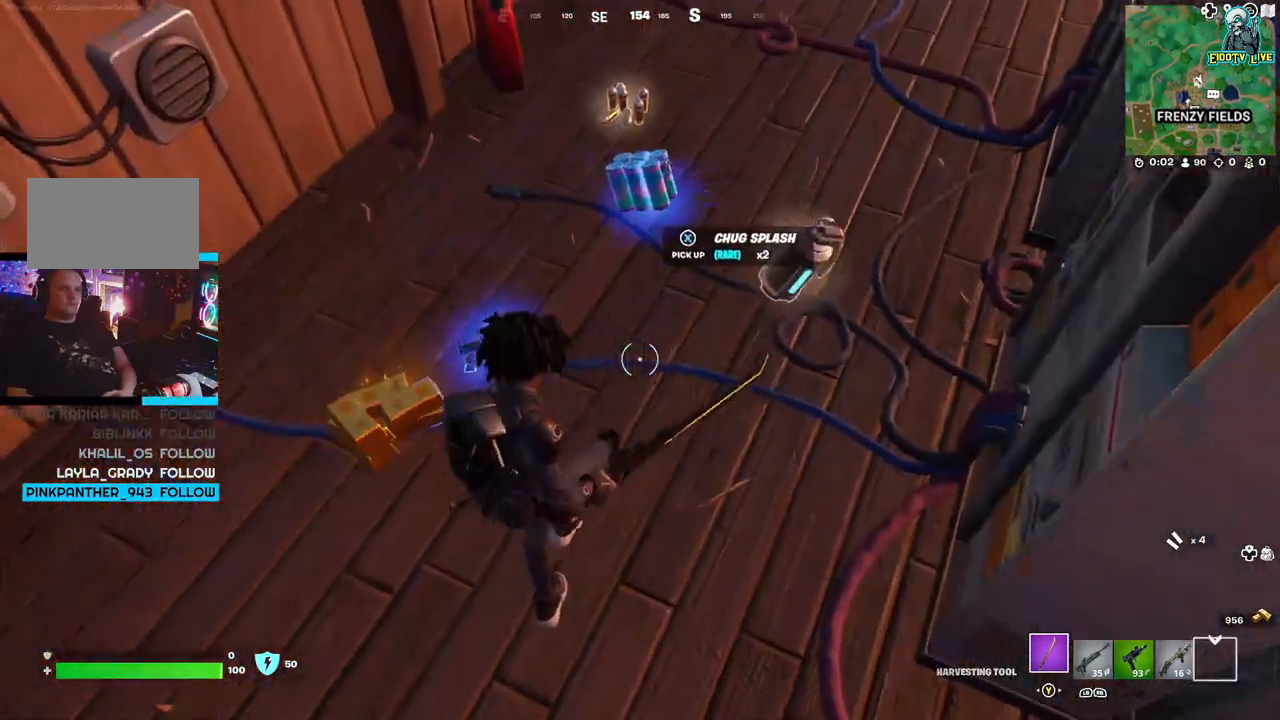
{"buttons": [], "left_stick": "up-right", "right_stick": "center", "events": [[300, "left_stick", "up"], [367, "left_stick", "up-right"]]}
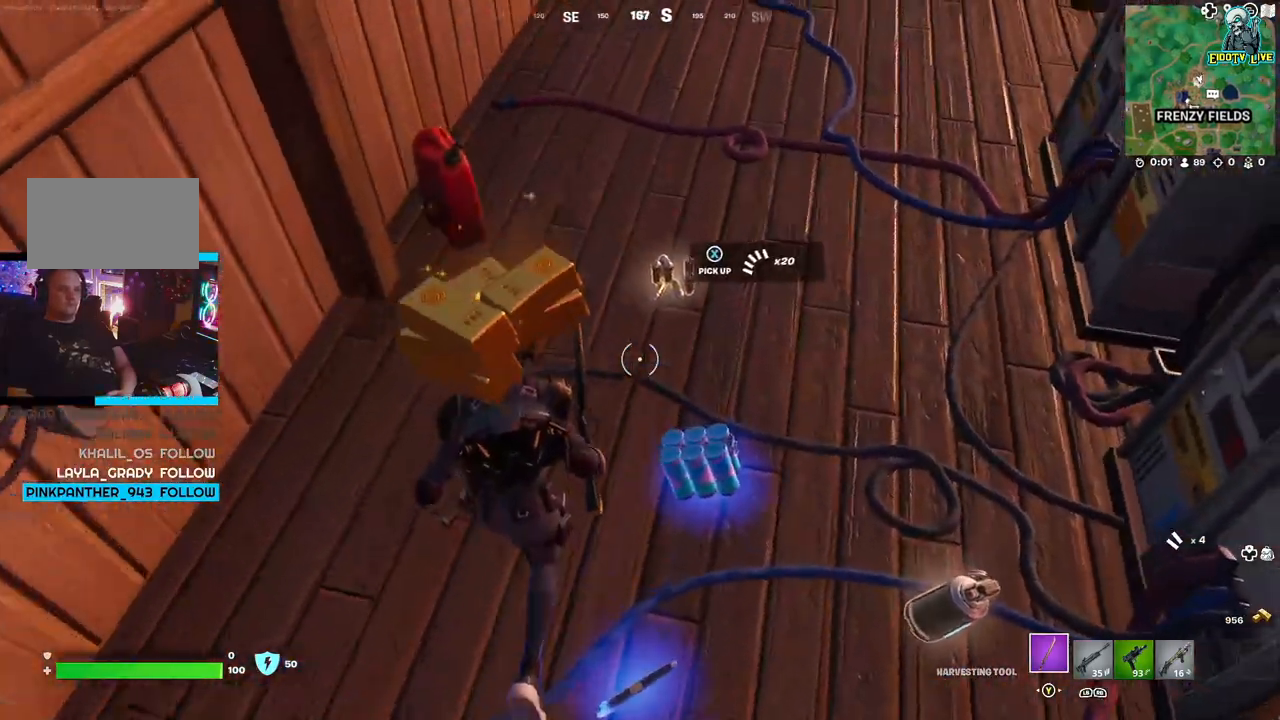
{"buttons": [], "left_stick": "down-right", "right_stick": "center", "events": [[400, "left_stick", "down-right"]]}
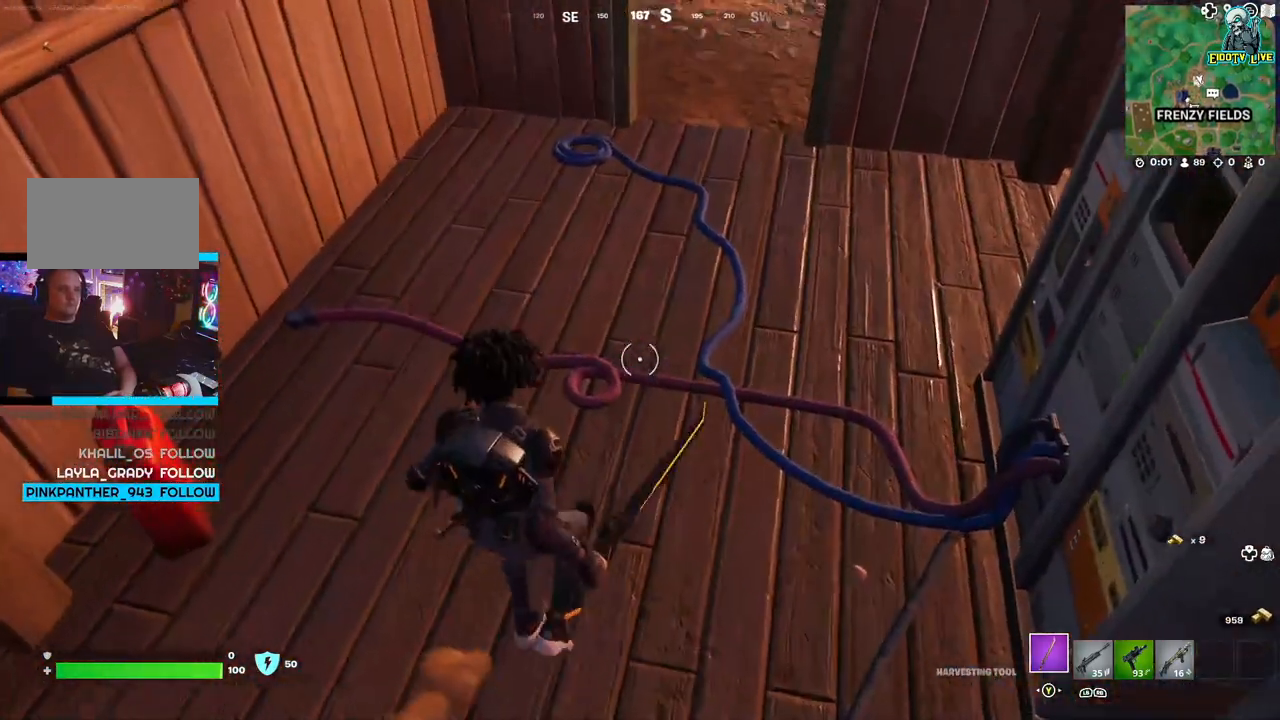
{"buttons": [], "left_stick": "down-left", "right_stick": "center", "events": [[50, "left_stick", "down-left"], [67, "right_stick", "down-left"], [367, "right_stick", "center"]]}
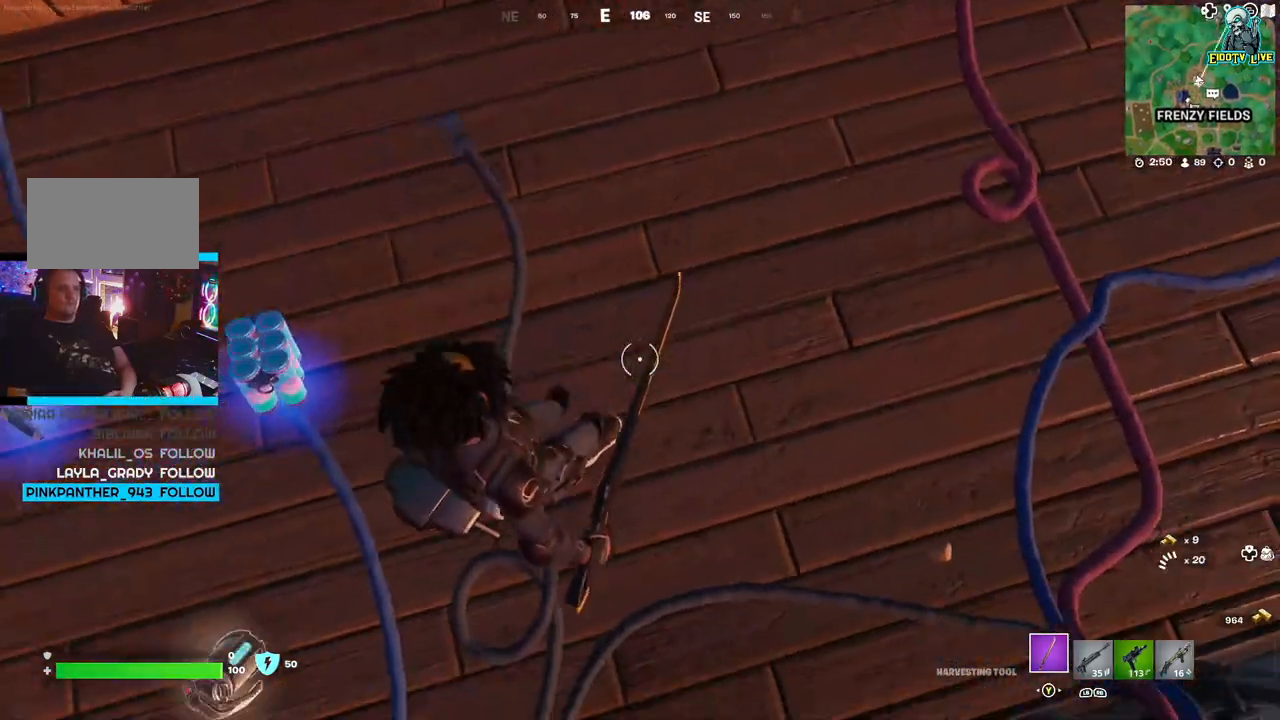
{"buttons": [], "left_stick": "left", "right_stick": "center", "events": [[133, "left_stick", "left"]]}
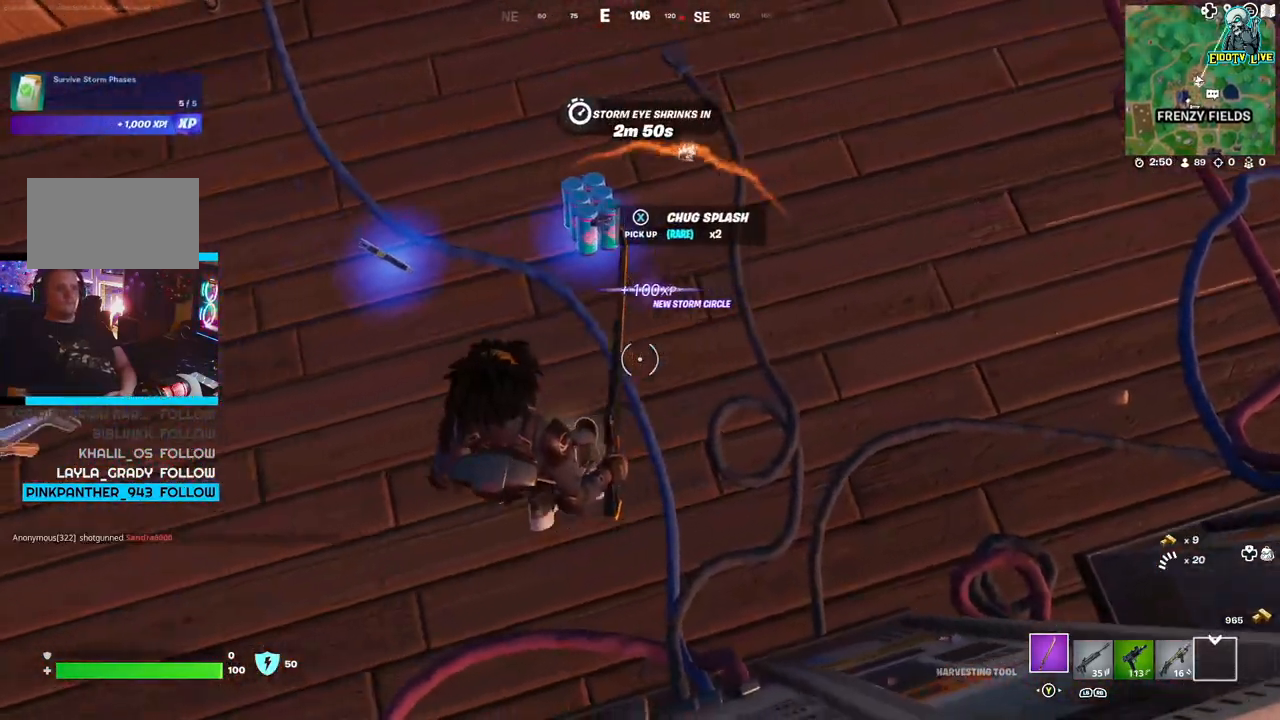
{"buttons": [], "left_stick": "center", "right_stick": "center", "events": [[50, "right_stick", "right"], [400, "left_stick", "center"], [400, "right_stick", "center"]]}
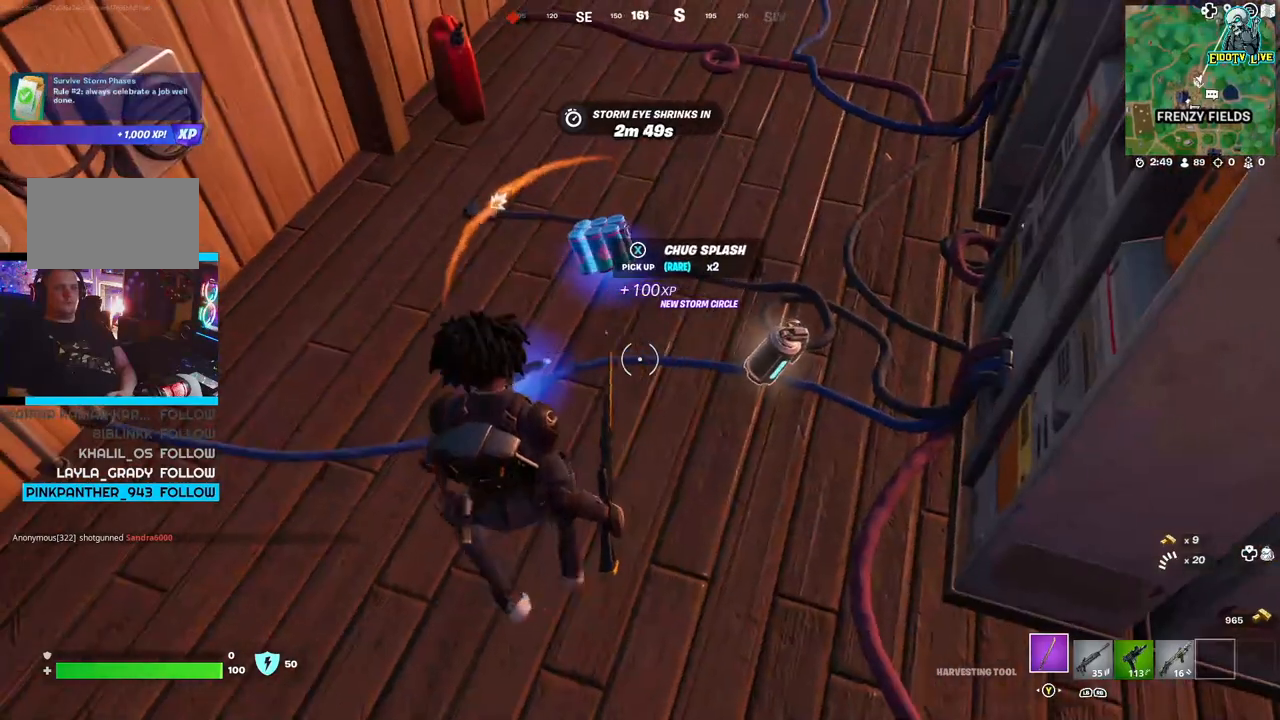
{"buttons": [], "left_stick": "right", "right_stick": "center", "events": [[317, "left_stick", "right"]]}
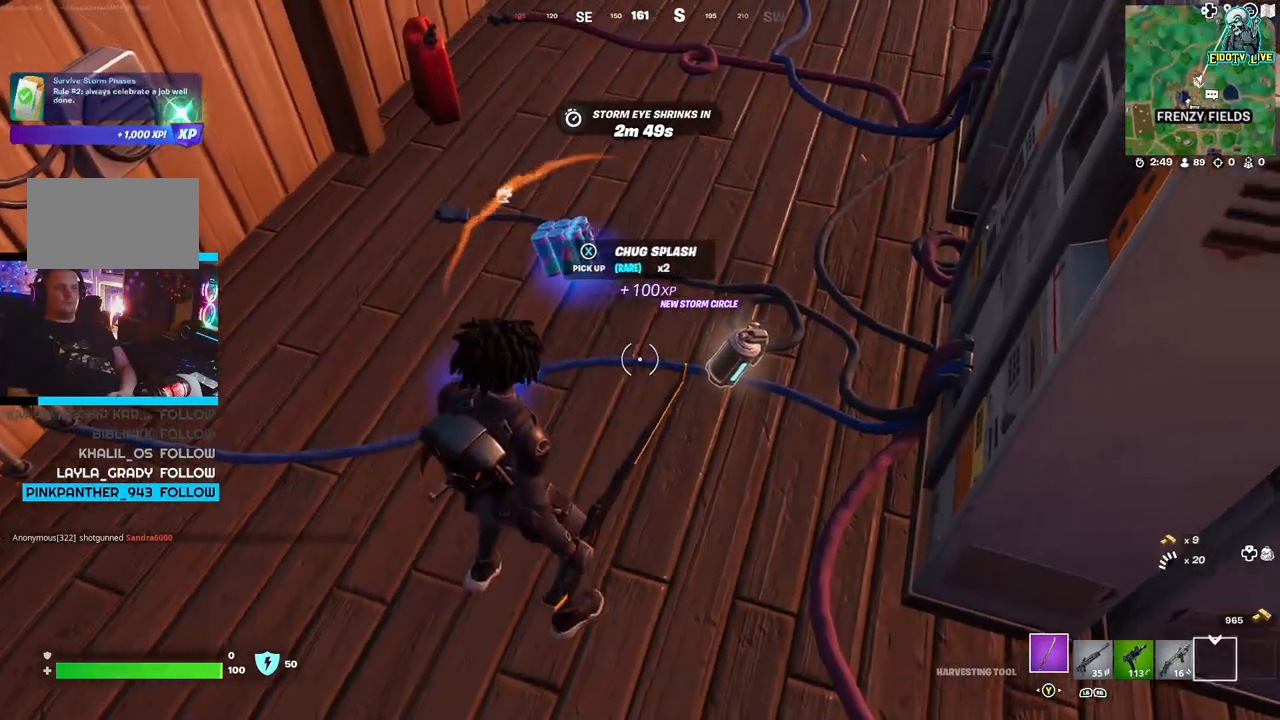
{"buttons": [], "left_stick": "left", "right_stick": "center", "events": [[200, "X", "down"], [233, "left_stick", "center"], [283, "X", "up"], [333, "left_stick", "left"]]}
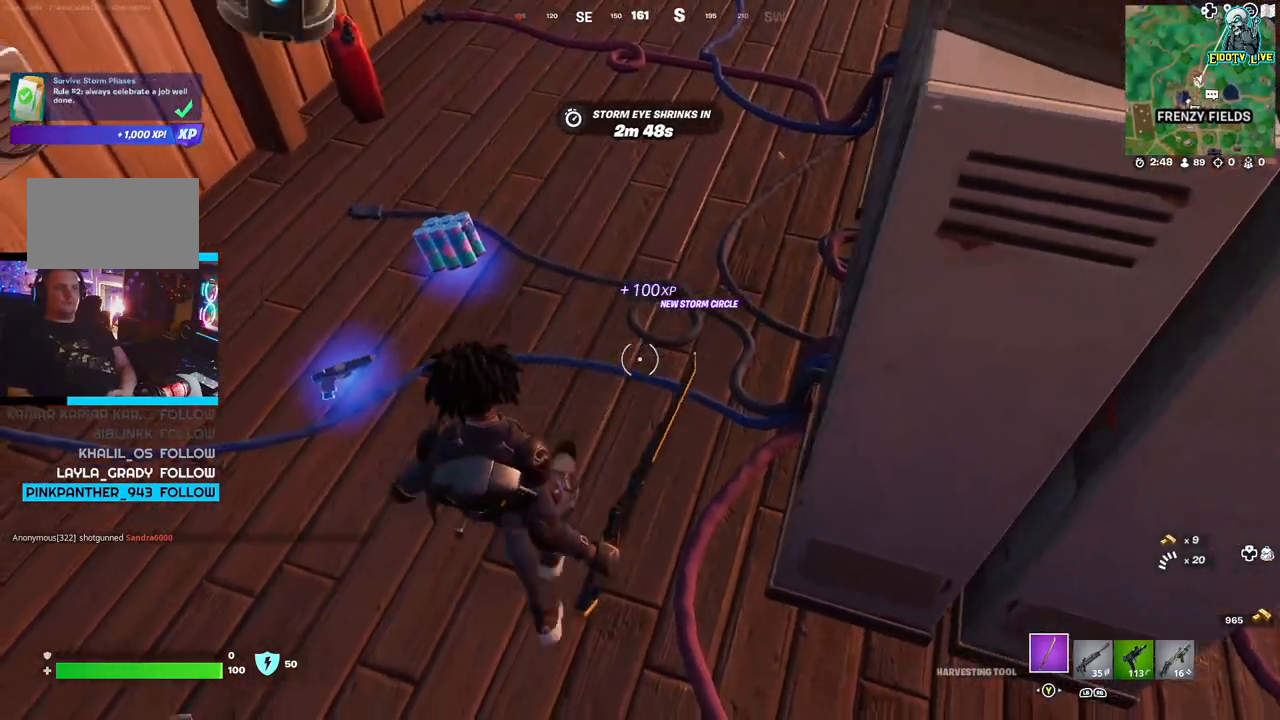
{"buttons": [], "left_stick": "up-right", "right_stick": "center", "events": [[267, "left_stick", "center"], [367, "left_stick", "up-right"]]}
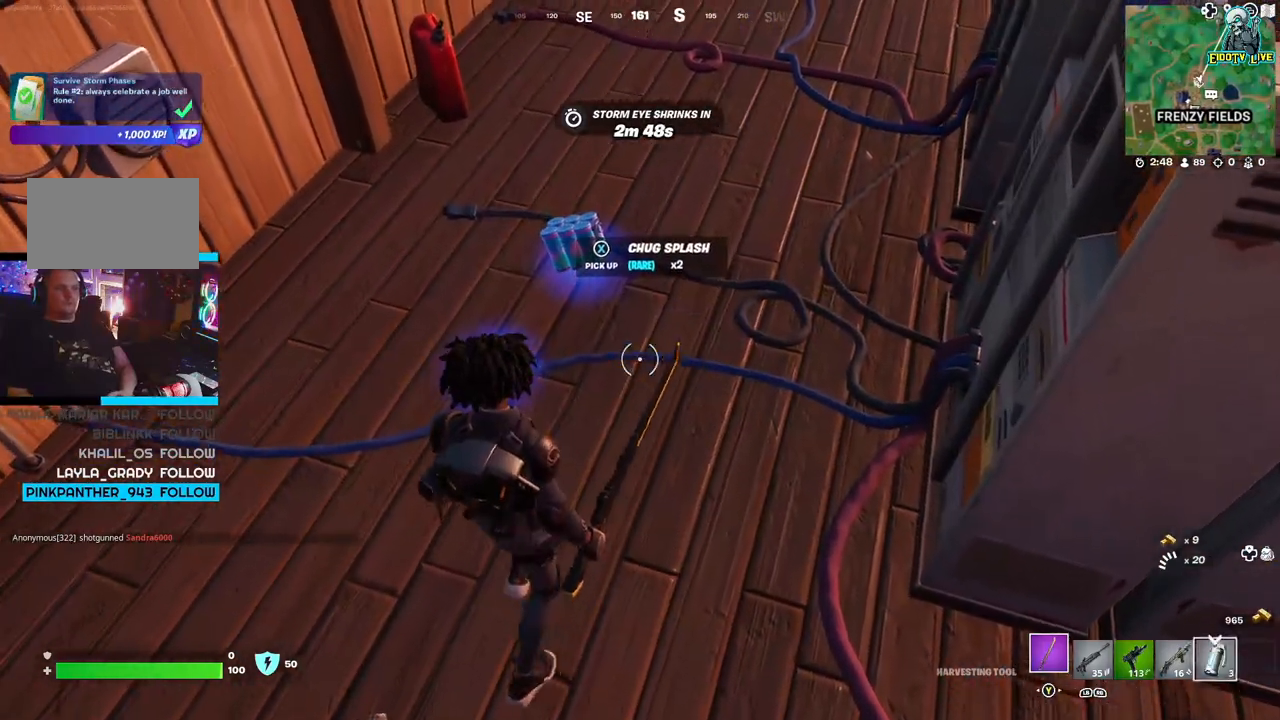
{"buttons": [], "left_stick": "left", "right_stick": "center", "events": [[400, "left_stick", "left"]]}
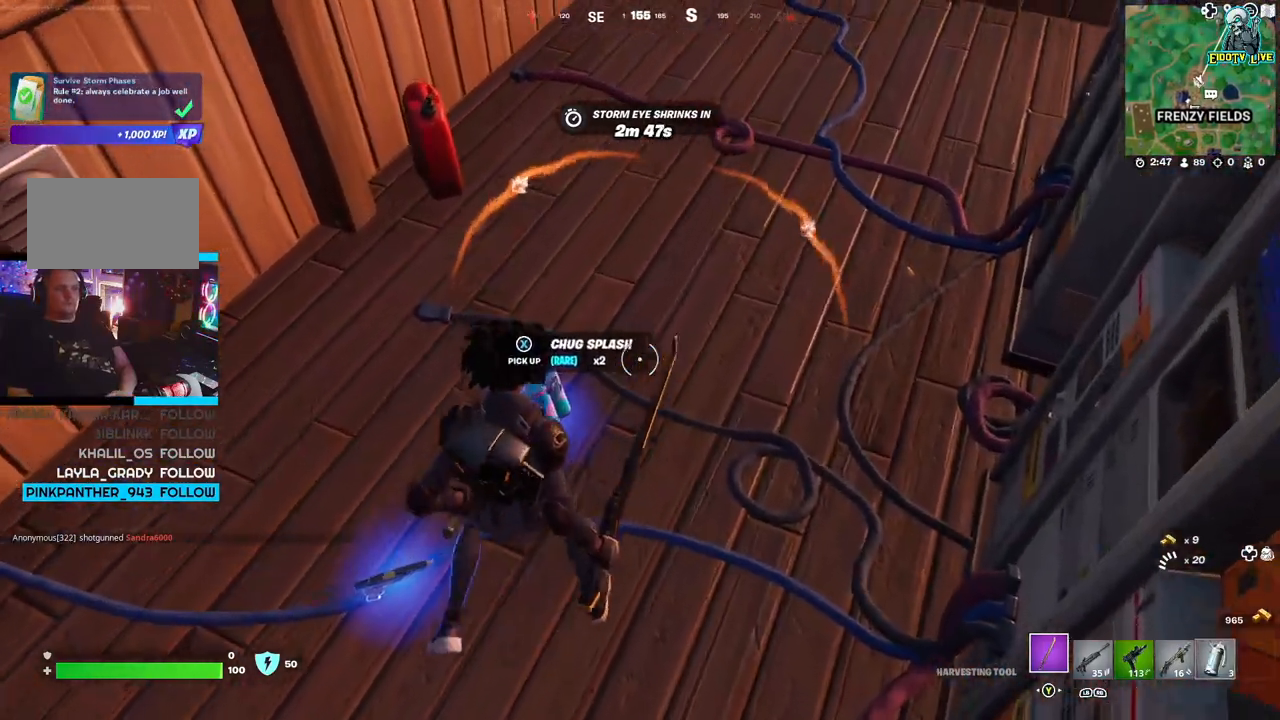
{"buttons": [], "left_stick": "down-left", "right_stick": "center", "events": [[100, "X", "down"], [217, "X", "up"], [250, "left_stick", "center"], [400, "left_stick", "down-left"]]}
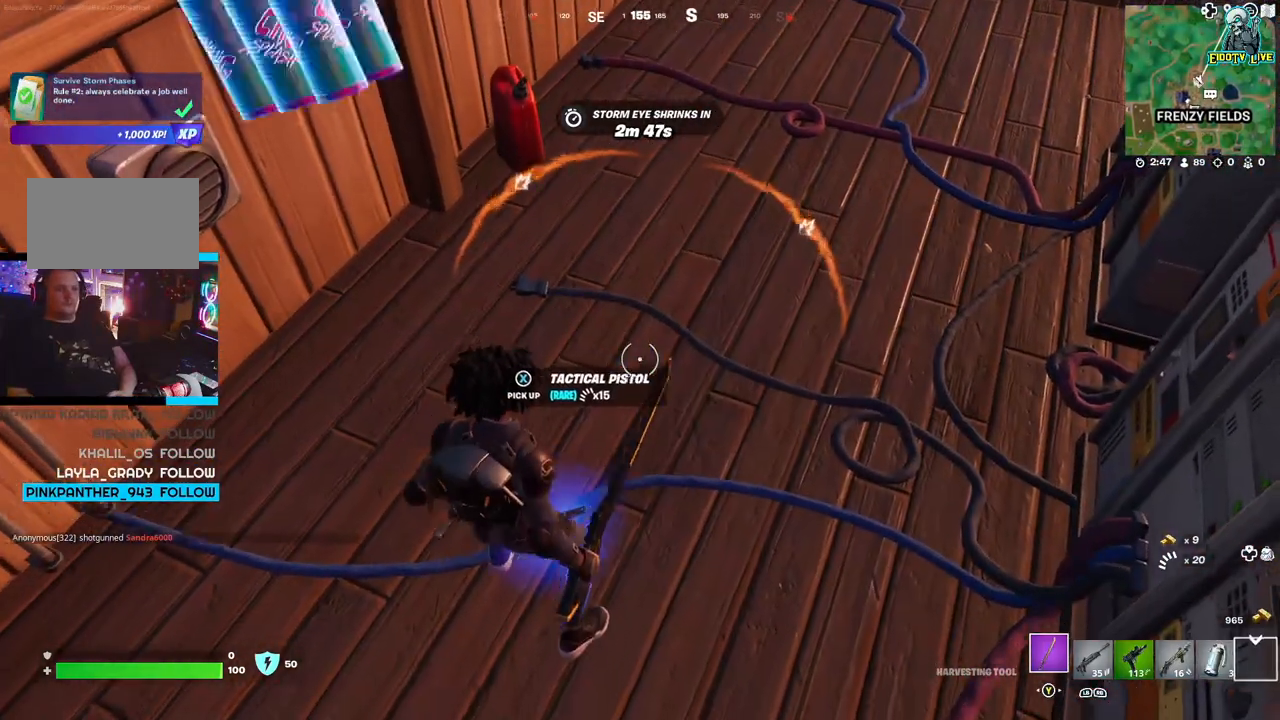
{"buttons": [], "left_stick": "down", "right_stick": "center", "events": [[83, "left_stick", "down"], [383, "L1", "down"], [483, "L1", "up"]]}
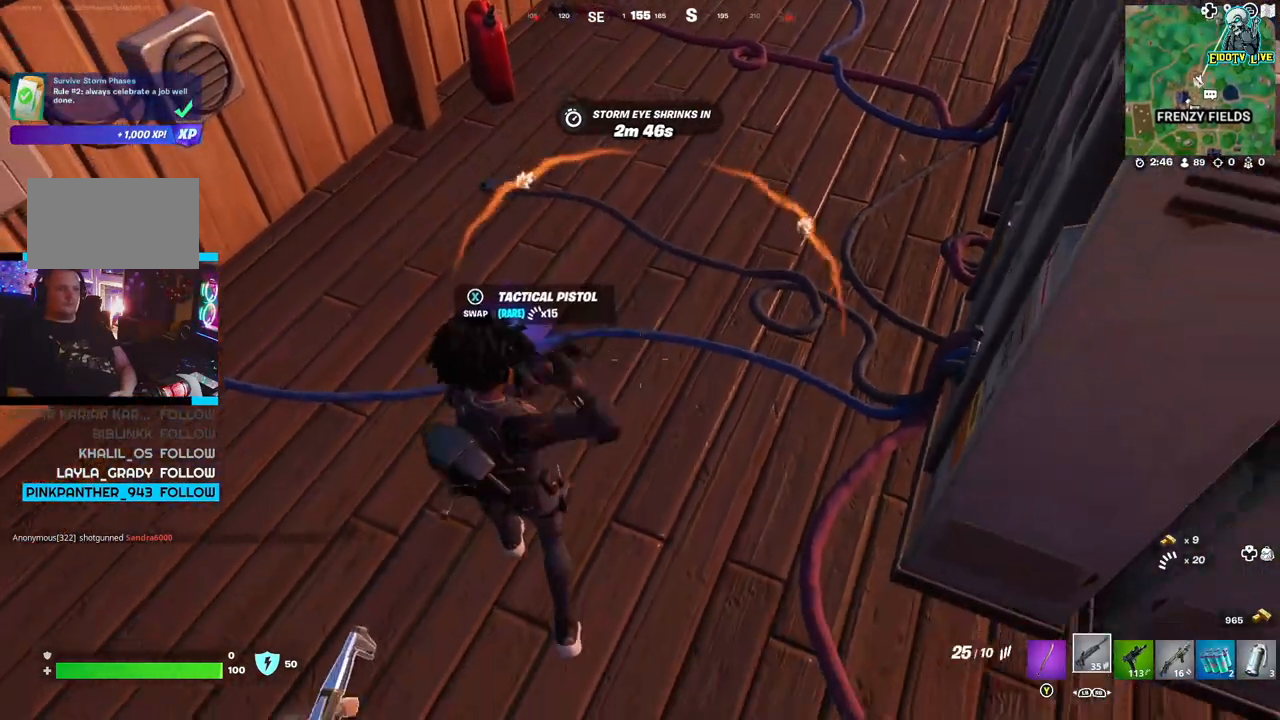
{"buttons": ["R1"], "left_stick": "center", "right_stick": "center", "events": [[33, "left_stick", "down-left"], [67, "L1", "down"], [150, "L1", "up"], [317, "left_stick", "center"], [450, "R1", "down"]]}
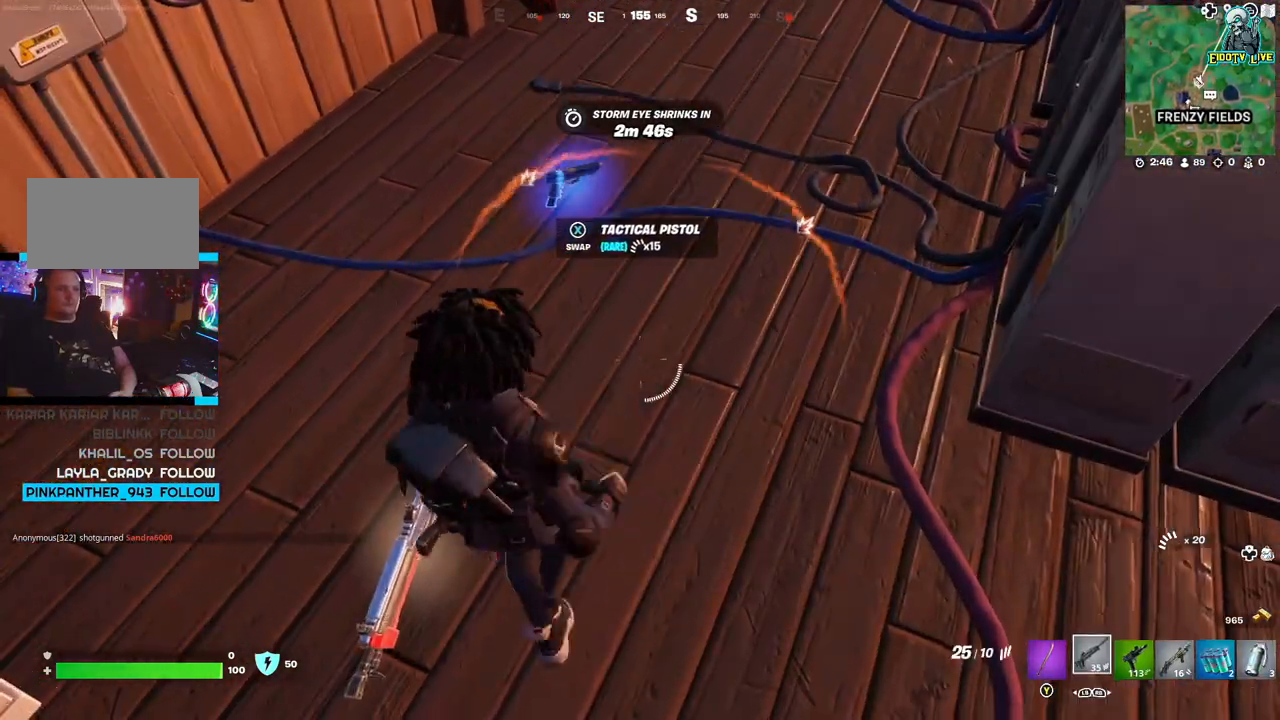
{"buttons": [], "left_stick": "center", "right_stick": "center", "events": [[50, "R1", "up"], [133, "R1", "down"], [217, "R1", "up"]]}
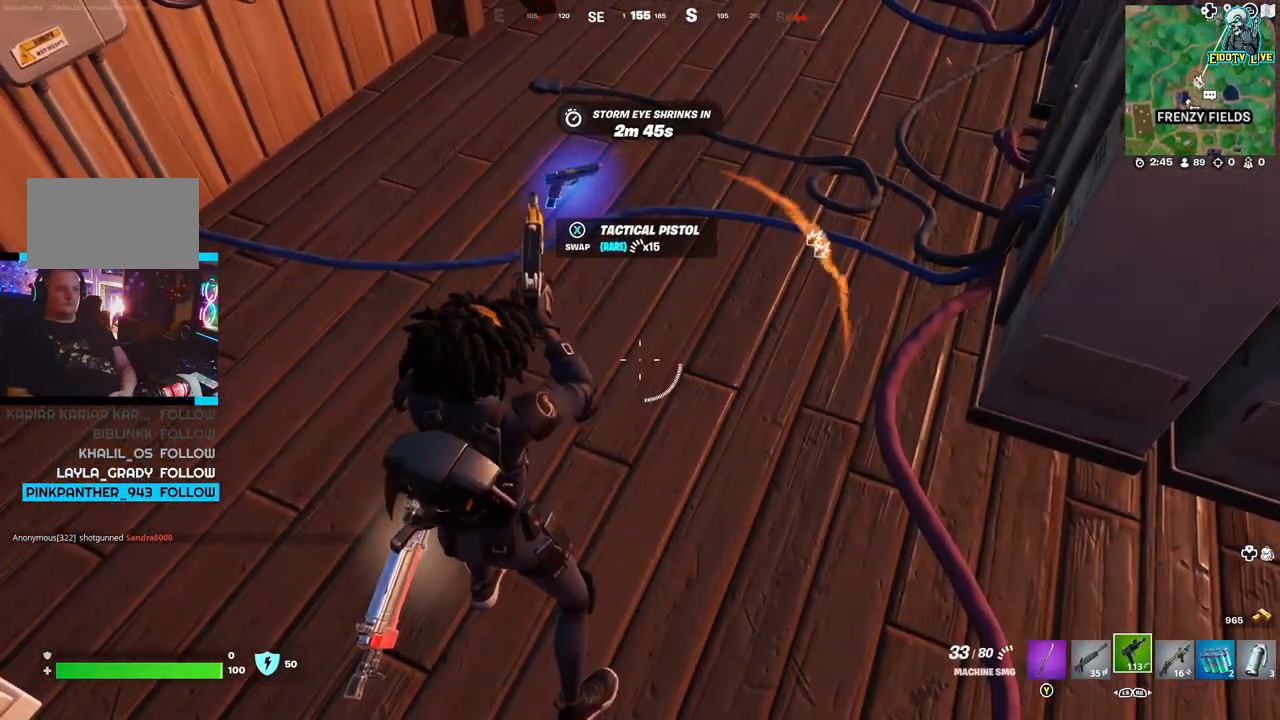
{"buttons": [], "left_stick": "center", "right_stick": "center", "events": []}
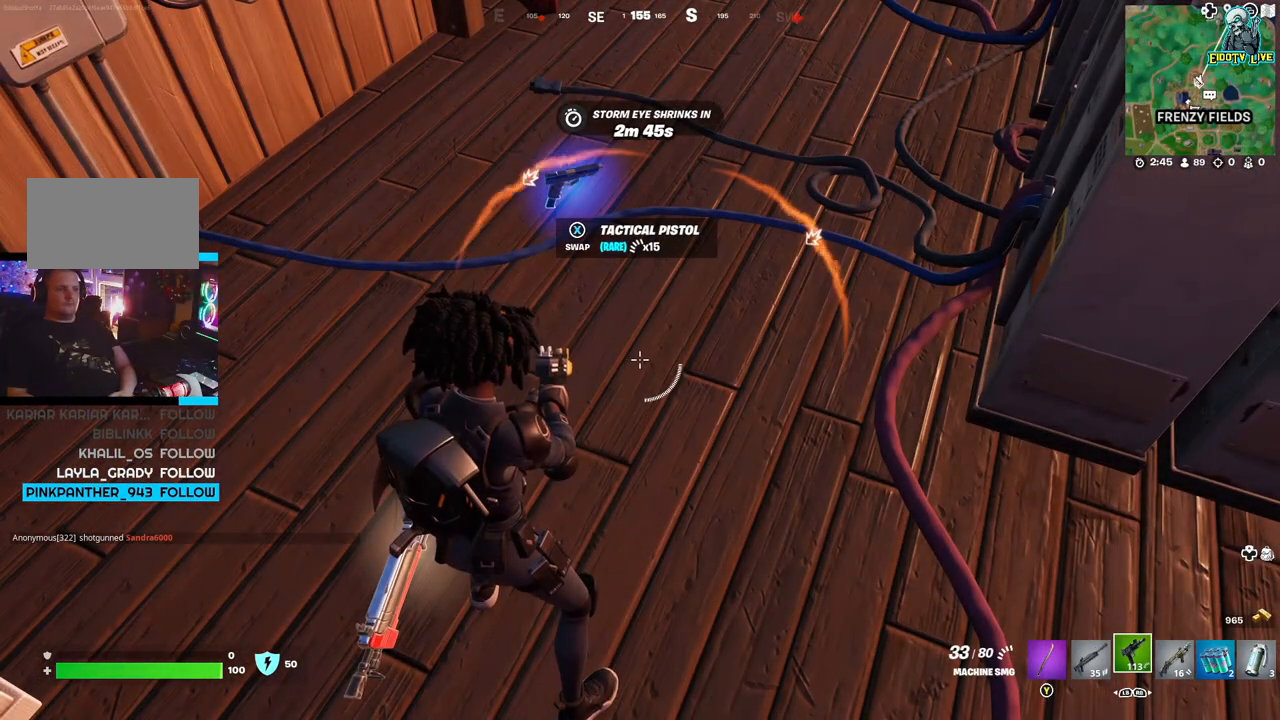
{"buttons": ["R1"], "left_stick": "center", "right_stick": "center", "events": [[417, "R1", "down"]]}